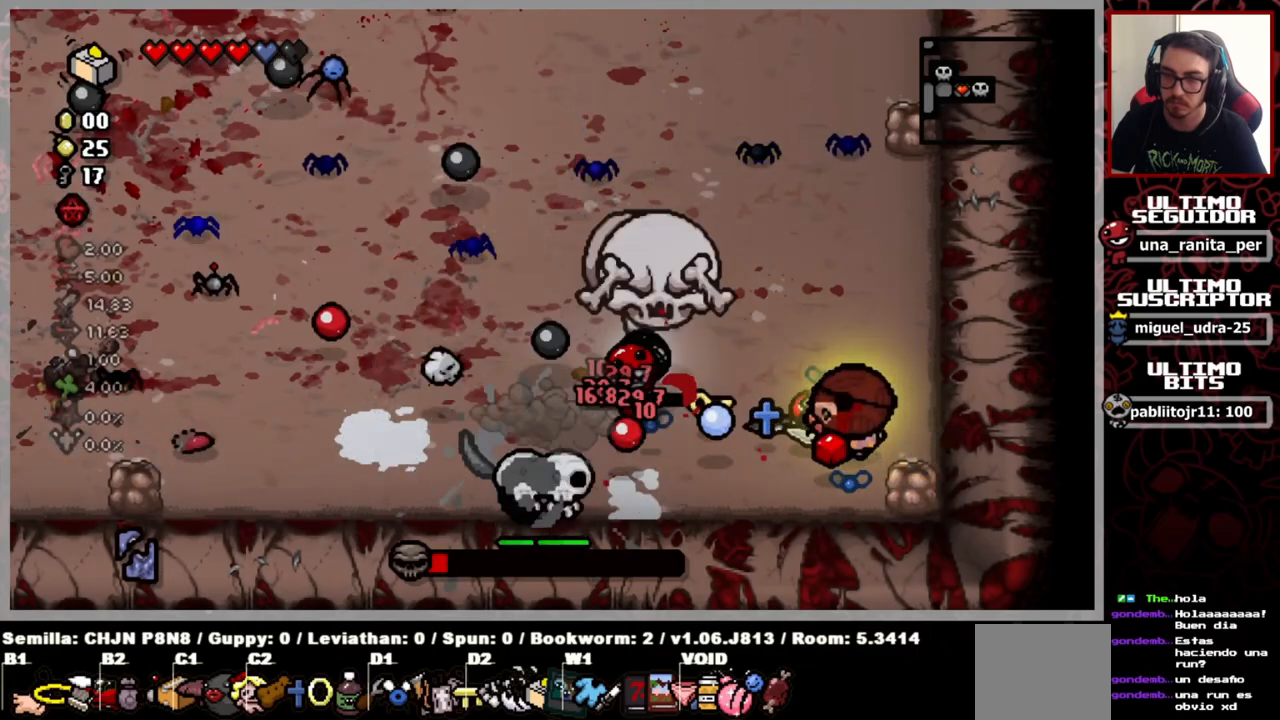
Gameplay with a controller (Xbox layout); each line is a JSON object with the inputs held at the frame after it. "events" lists button and stick changes between this image and that frame as [ms after this image, input, new state], when the widget could be followed in between. Not read: START.
{"buttons": [], "left_stick": "up", "right_stick": "left", "events": [[17, "left_stick", "up"], [367, "right_stick", "left"]]}
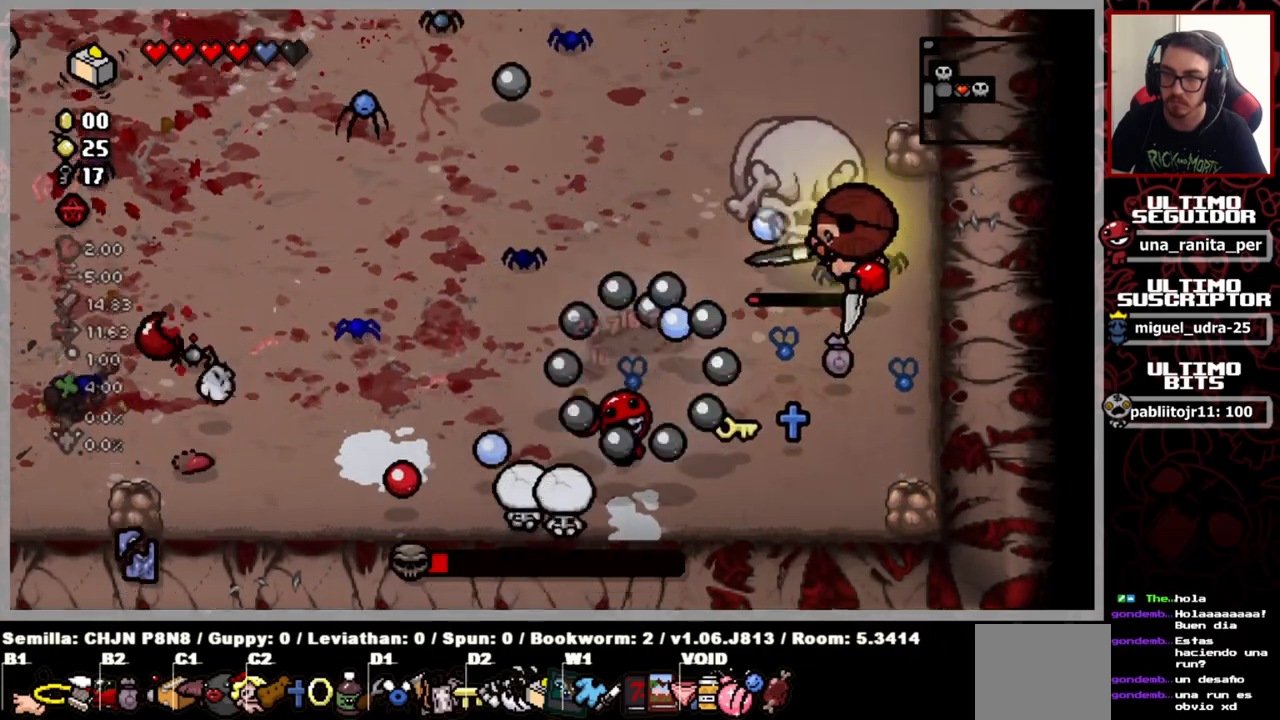
{"buttons": [], "left_stick": "up", "right_stick": "down", "events": [[50, "left_stick", "up-right"], [167, "left_stick", "up"], [167, "right_stick", "down-left"], [283, "left_stick", "up-left"], [350, "right_stick", "down"], [383, "left_stick", "up"]]}
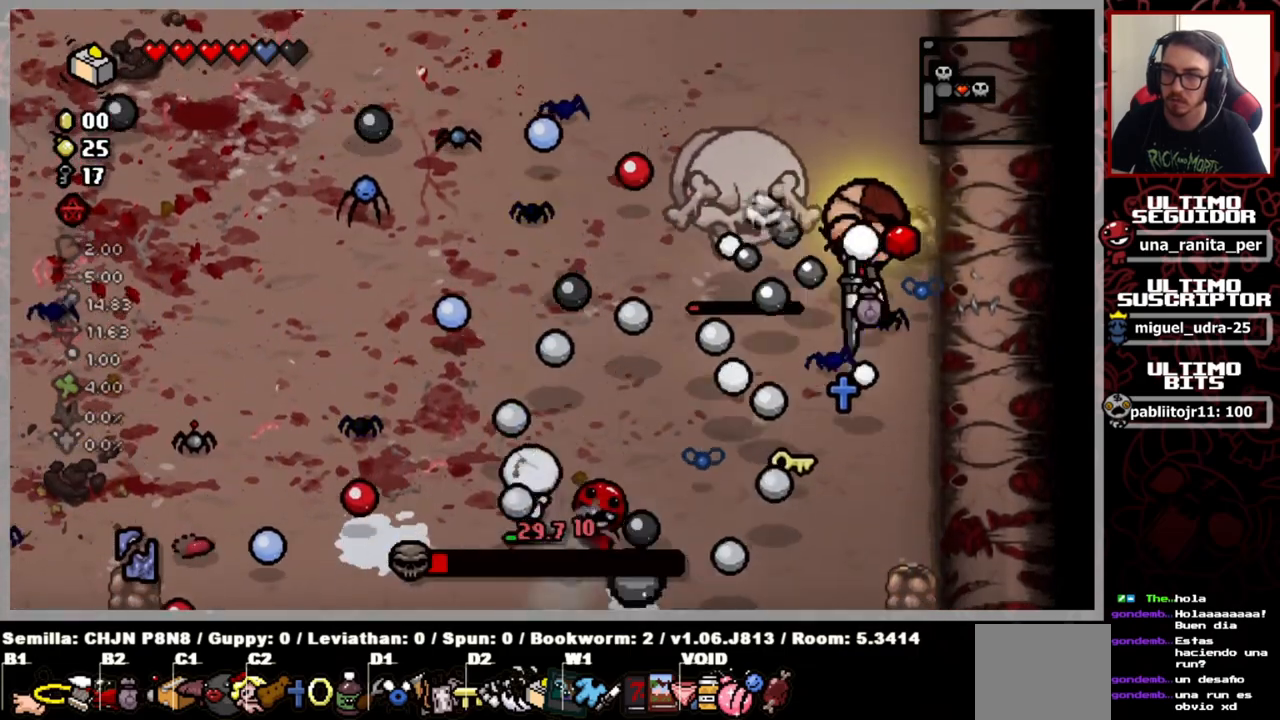
{"buttons": [], "left_stick": "down-left", "right_stick": "down", "events": [[451, "left_stick", "down-left"]]}
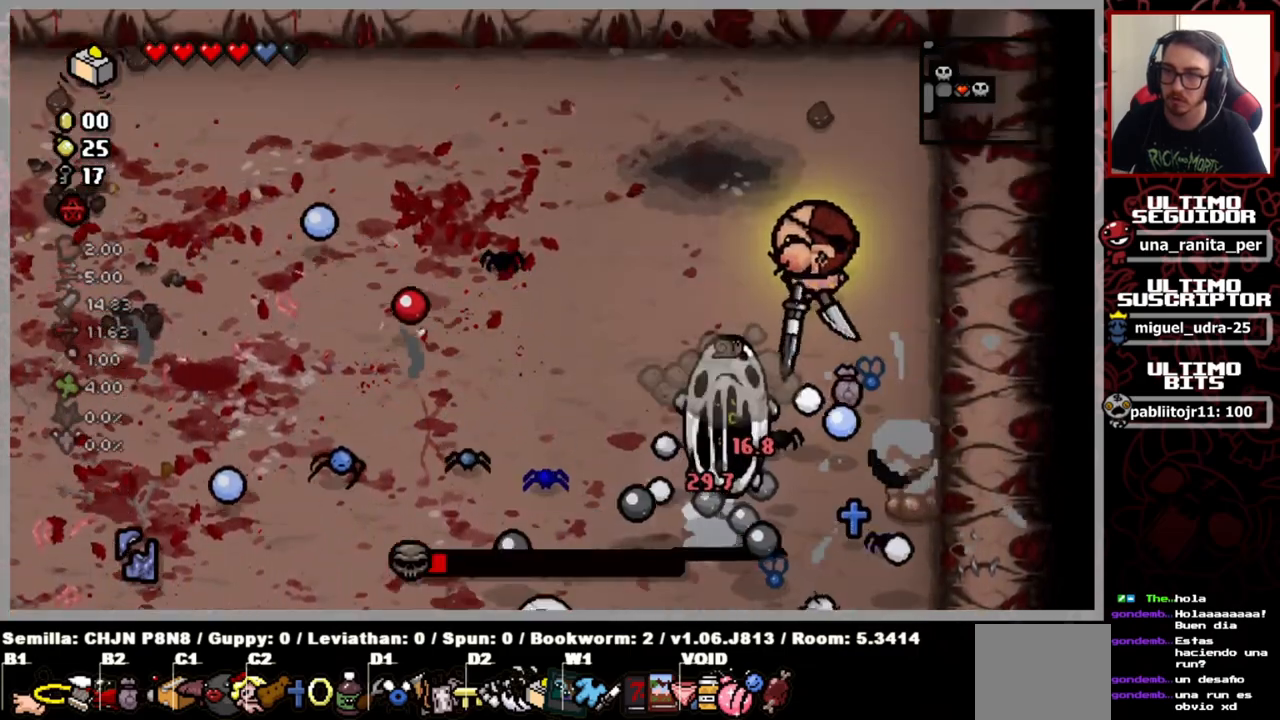
{"buttons": [], "left_stick": "up-left", "right_stick": "down", "events": [[33, "left_stick", "center"], [183, "left_stick", "left"], [350, "left_stick", "up-left"]]}
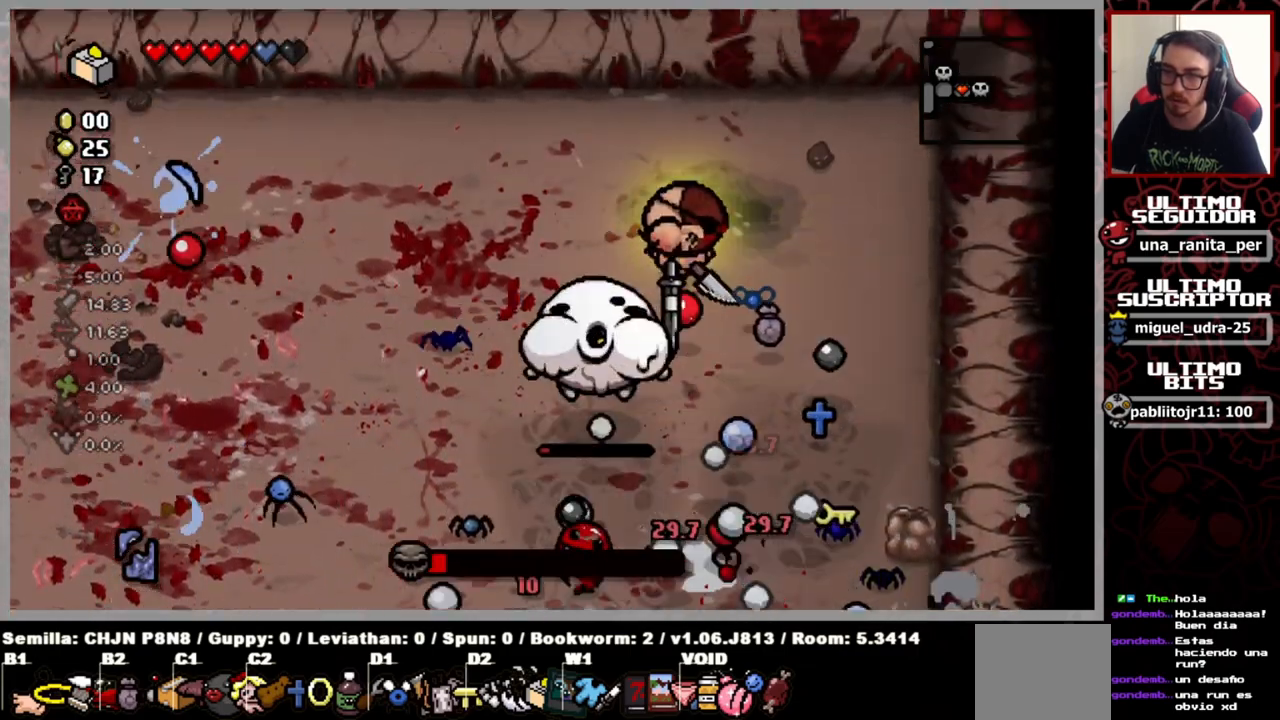
{"buttons": [], "left_stick": "left", "right_stick": "down-right", "events": [[117, "left_stick", "left"], [384, "right_stick", "down-right"]]}
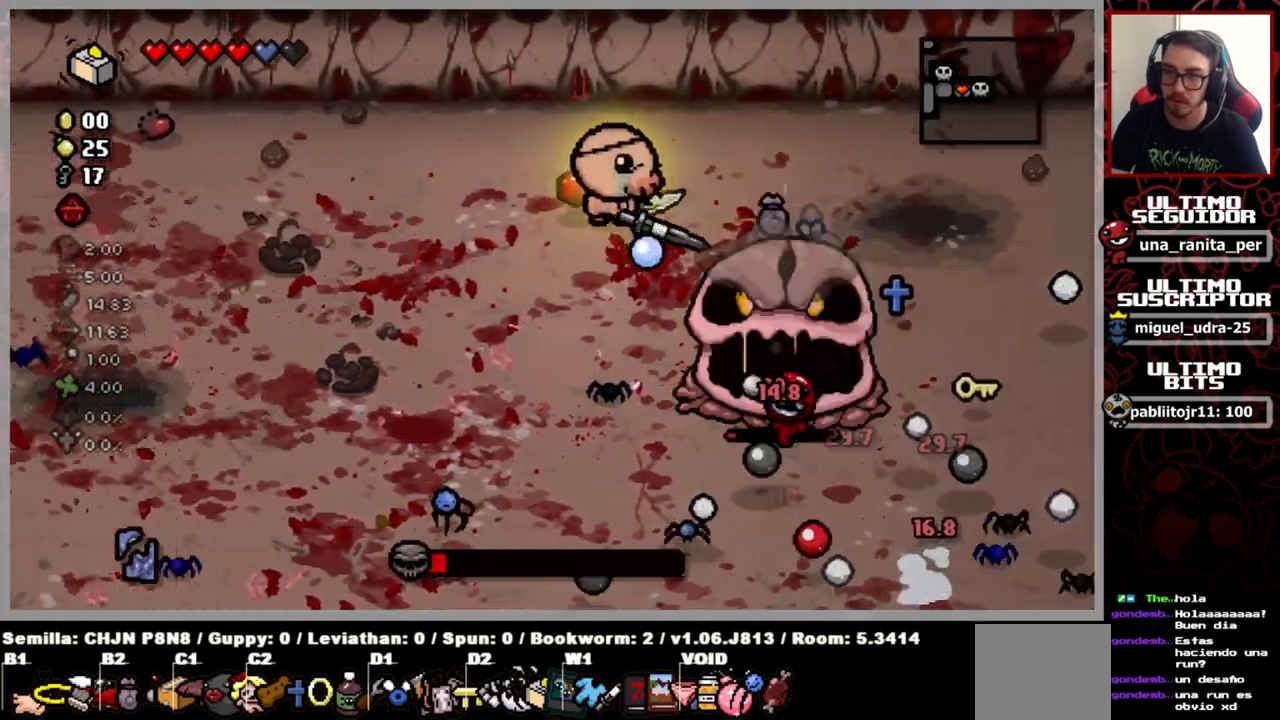
{"buttons": [], "left_stick": "left", "right_stick": "right", "events": [[16, "left_stick", "down-left"], [50, "right_stick", "right"], [217, "left_stick", "left"]]}
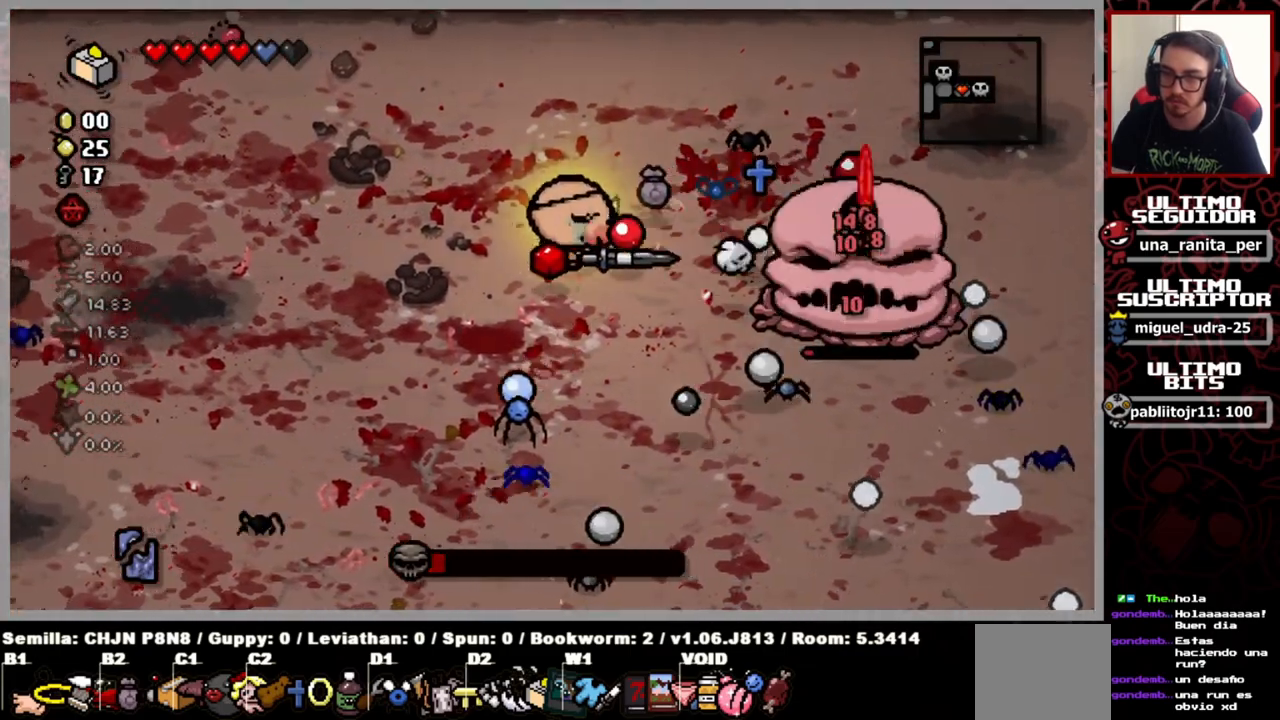
{"buttons": [], "left_stick": "left", "right_stick": "right", "events": [[50, "left_stick", "center"], [234, "left_stick", "down-left"], [384, "left_stick", "left"]]}
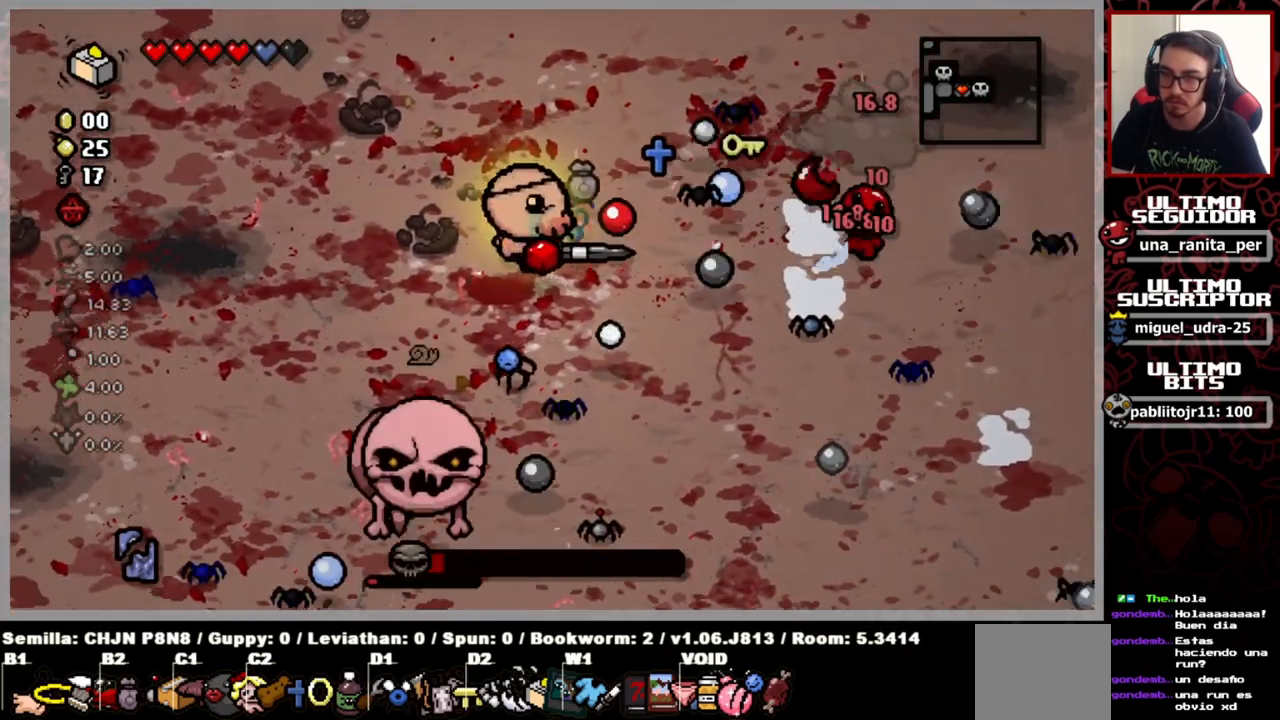
{"buttons": [], "left_stick": "left", "right_stick": "down-right", "events": [[250, "left_stick", "center"], [400, "left_stick", "left"], [484, "right_stick", "down-right"]]}
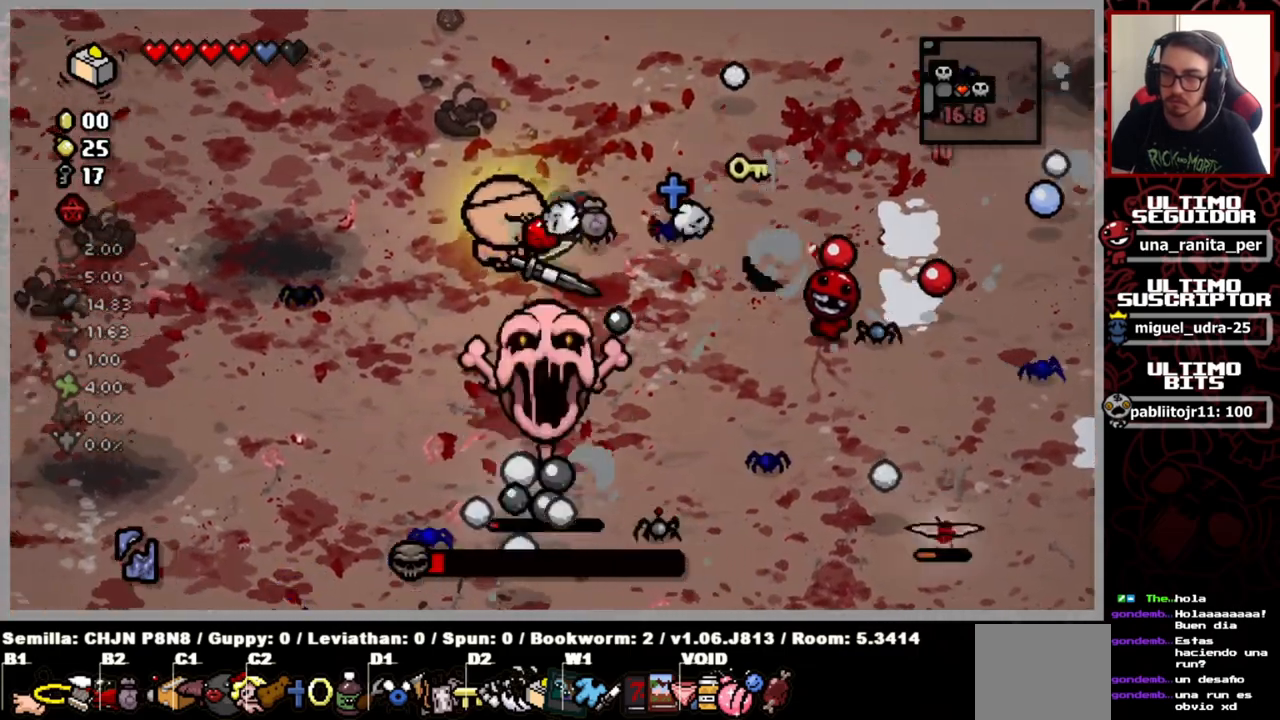
{"buttons": [], "left_stick": "center", "right_stick": "down-right", "events": [[50, "left_stick", "up"], [134, "left_stick", "center"], [317, "left_stick", "up-right"], [484, "left_stick", "center"]]}
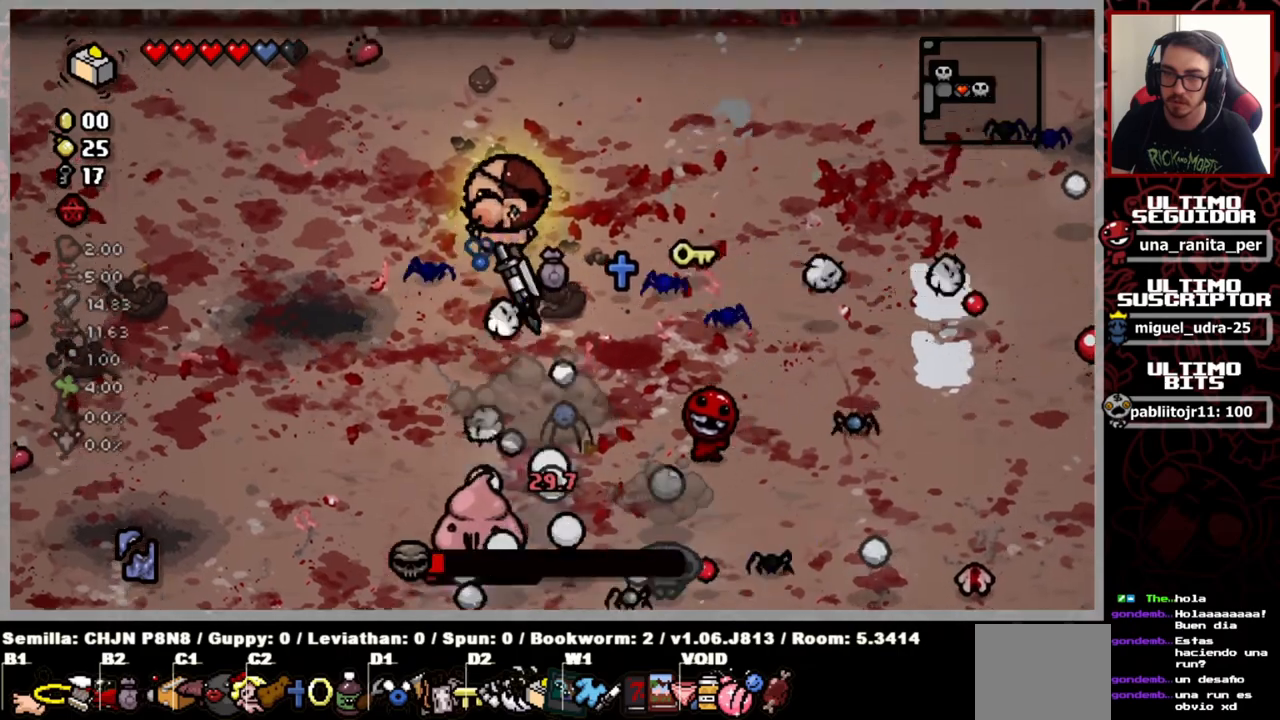
{"buttons": [], "left_stick": "down-left", "right_stick": "down-right", "events": [[167, "left_stick", "left"], [417, "left_stick", "down-left"]]}
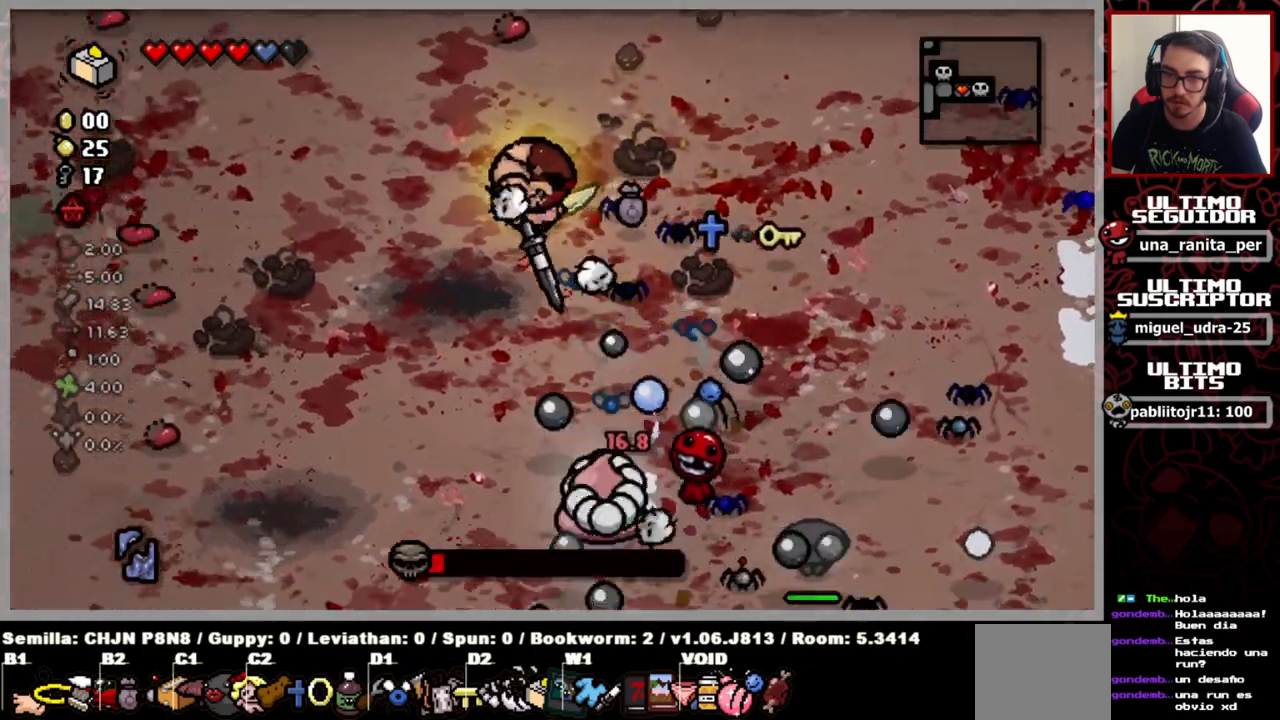
{"buttons": [], "left_stick": "down-left", "right_stick": "down-right", "events": []}
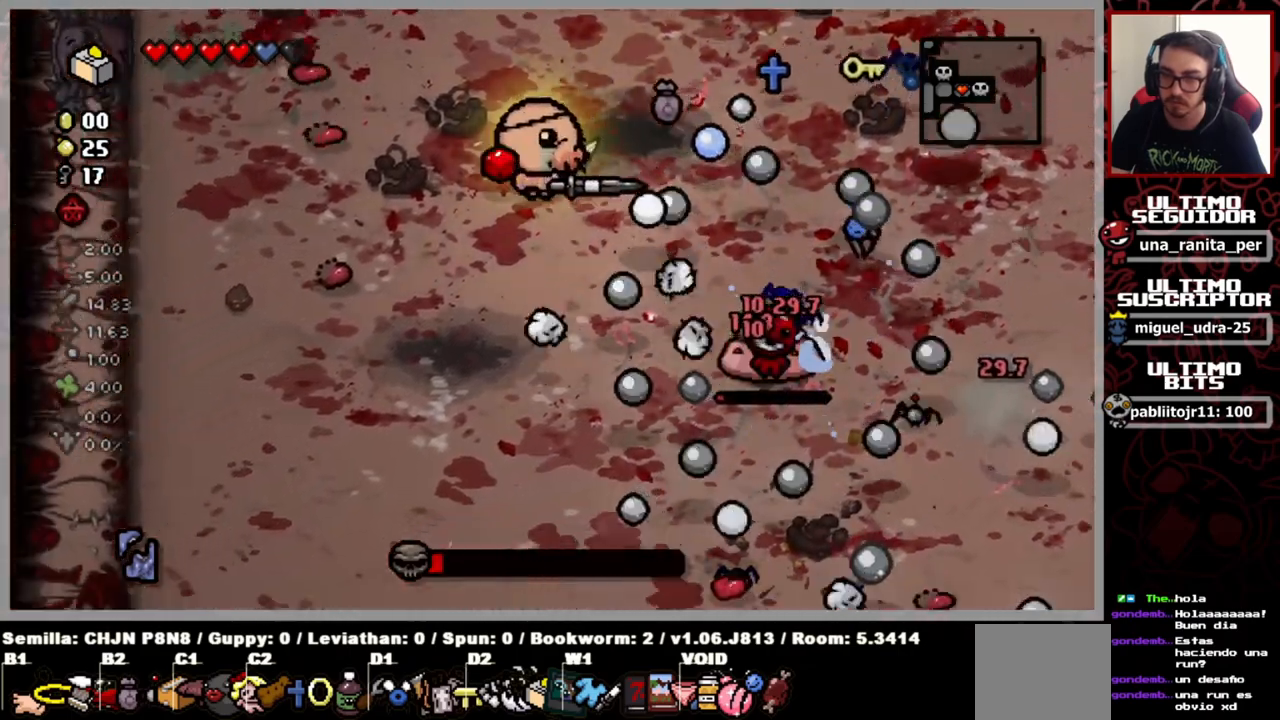
{"buttons": [], "left_stick": "left", "right_stick": "right", "events": [[233, "left_stick", "down-right"], [267, "right_stick", "right"], [433, "left_stick", "center"], [500, "left_stick", "left"]]}
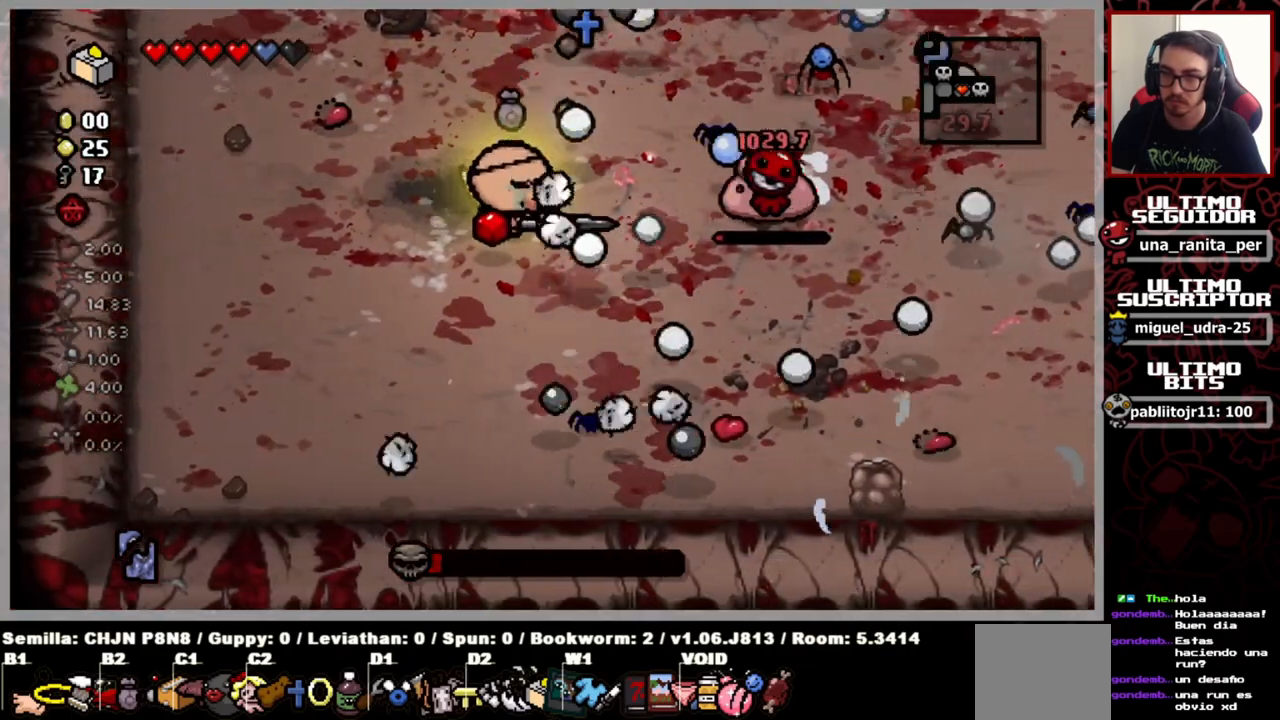
{"buttons": [], "left_stick": "up-right", "right_stick": "right", "events": [[167, "left_stick", "center"], [367, "left_stick", "right"], [417, "left_stick", "up-right"]]}
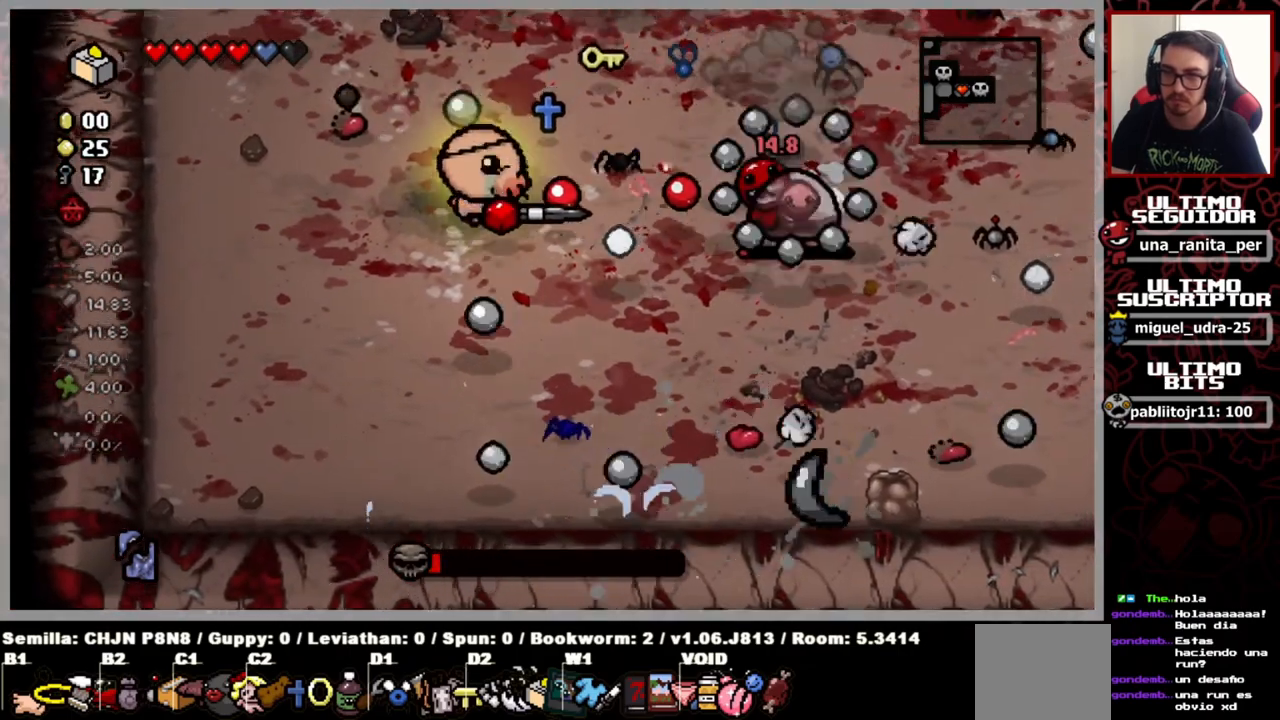
{"buttons": [], "left_stick": "left", "right_stick": "right", "events": [[50, "left_stick", "down"], [150, "left_stick", "center"], [350, "left_stick", "left"]]}
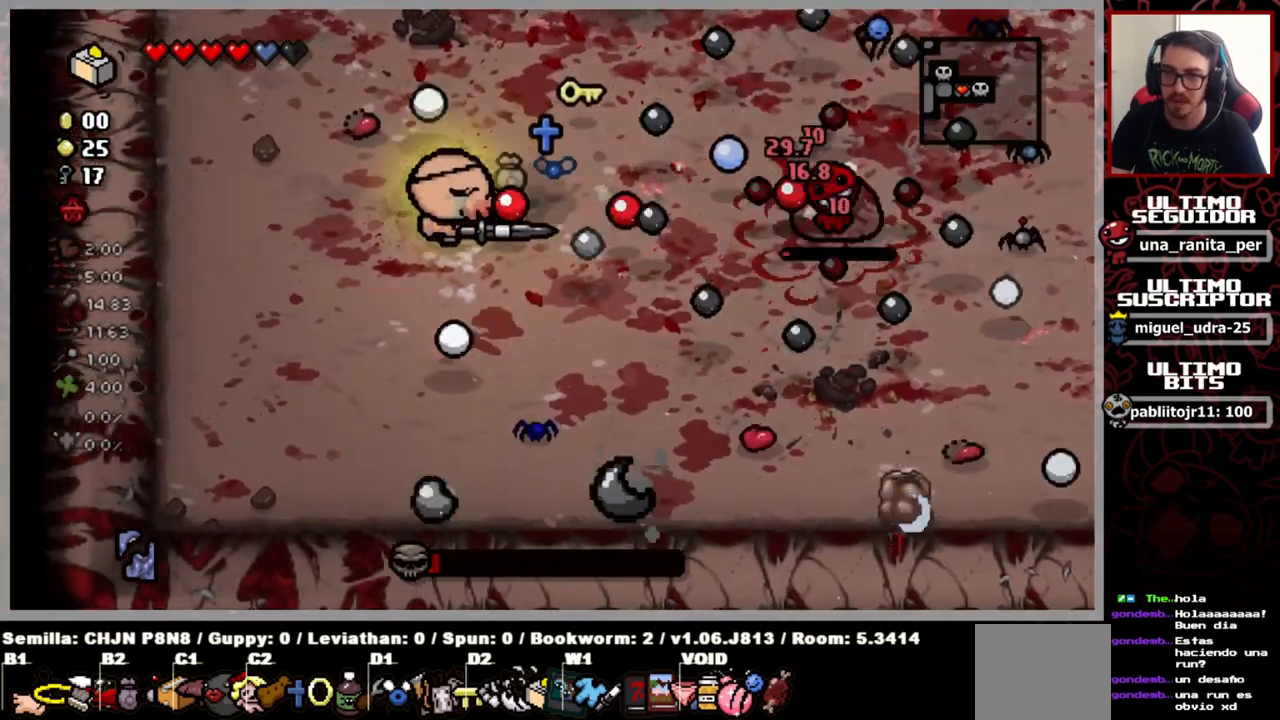
{"buttons": [], "left_stick": "left", "right_stick": "right", "events": []}
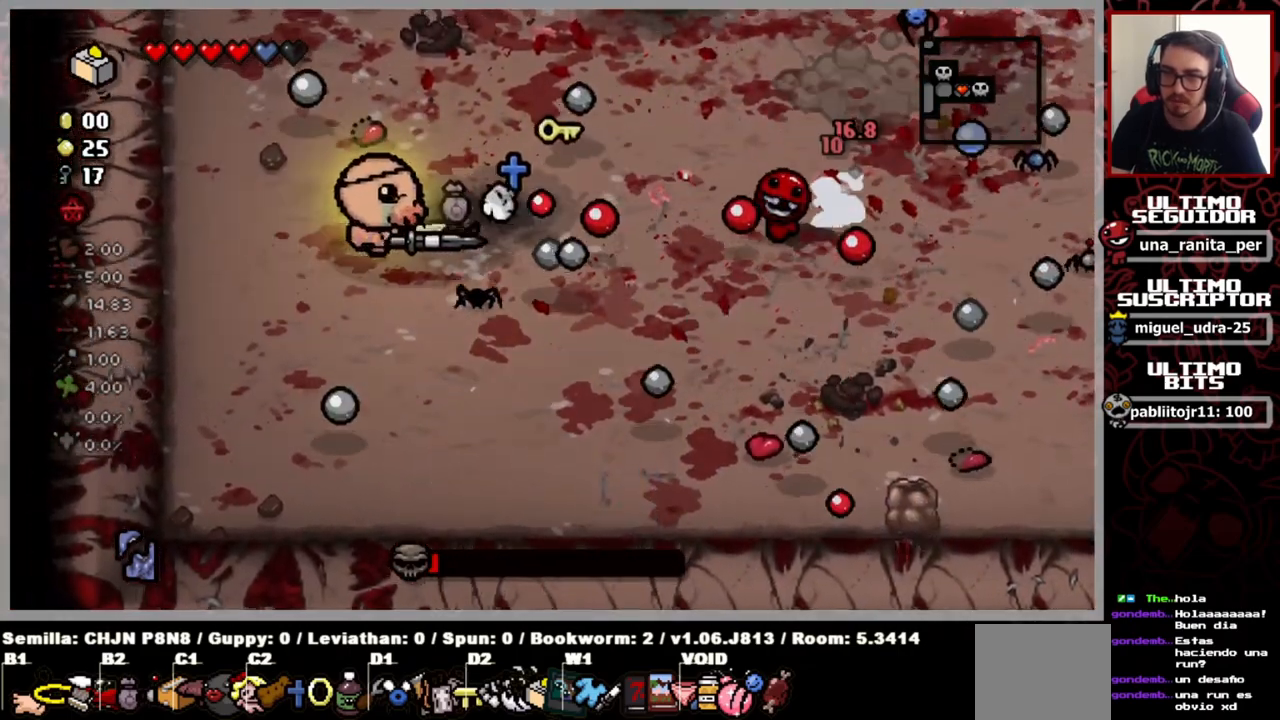
{"buttons": [], "left_stick": "right", "right_stick": "right", "events": [[16, "left_stick", "center"], [167, "left_stick", "left"], [333, "left_stick", "center"], [484, "left_stick", "right"]]}
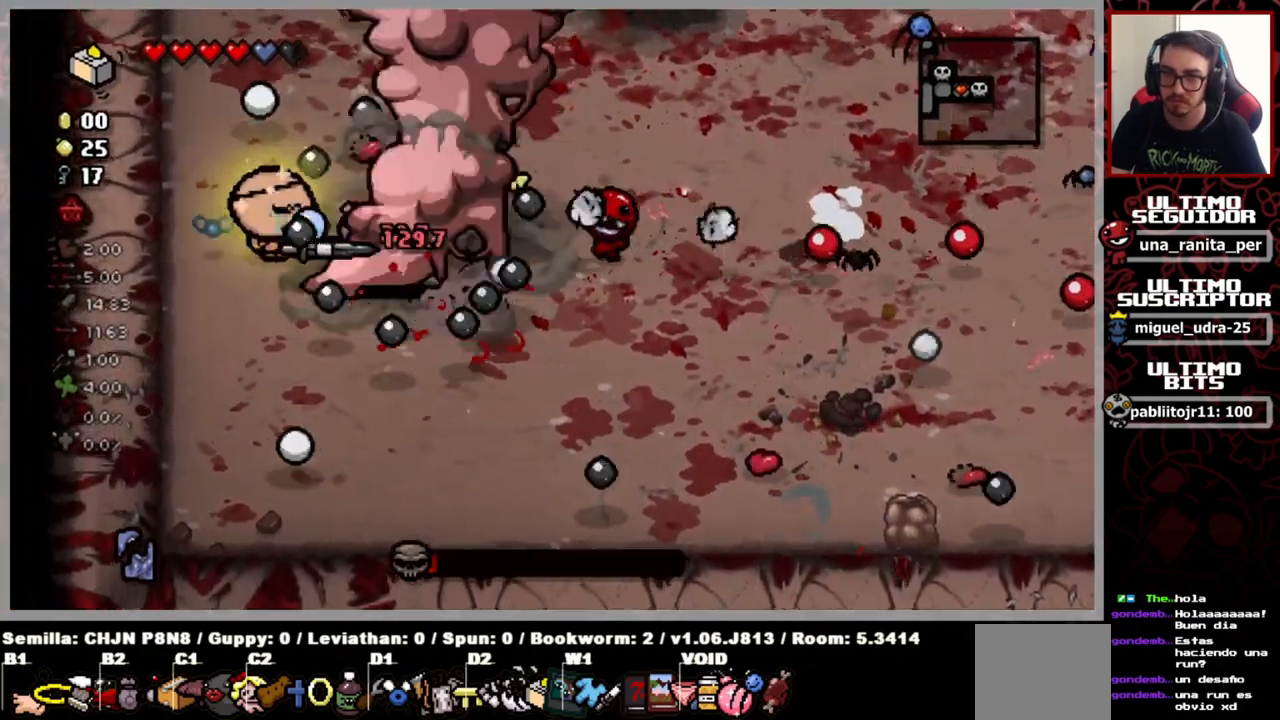
{"buttons": [], "left_stick": "center", "right_stick": "right", "events": [[200, "left_stick", "down-left"], [417, "left_stick", "center"]]}
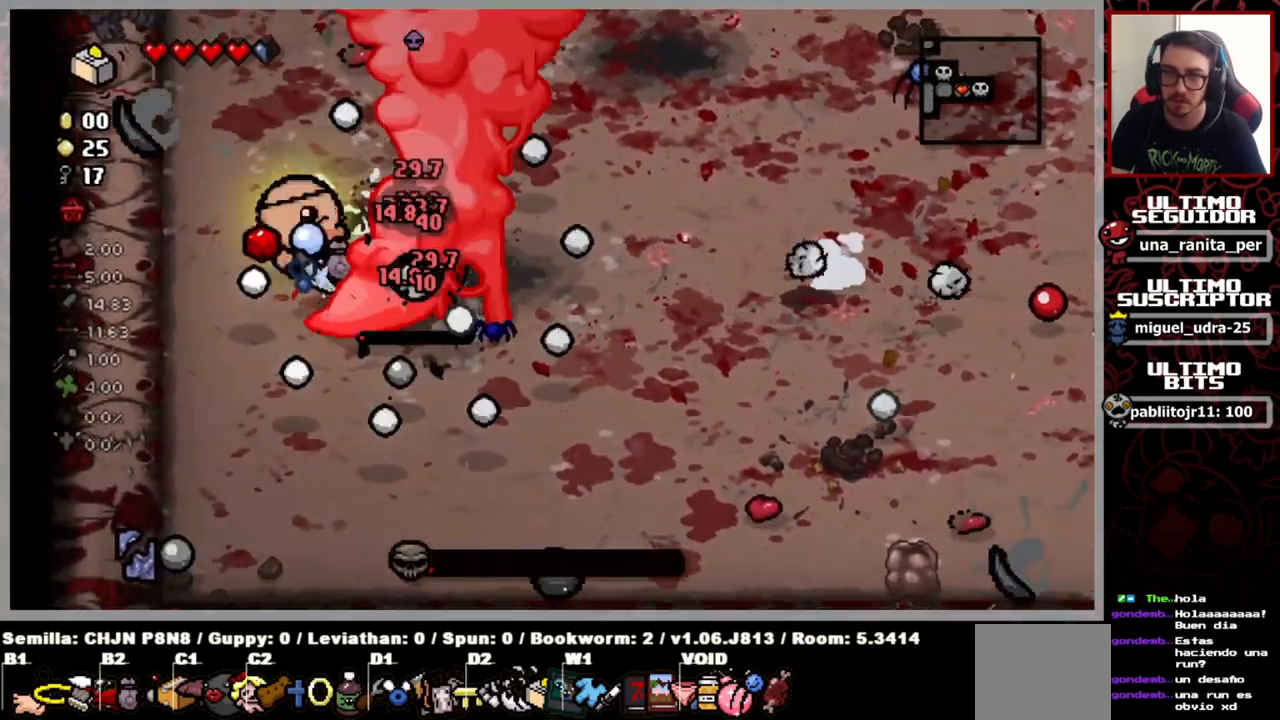
{"buttons": [], "left_stick": "right", "right_stick": "down-left", "events": [[117, "left_stick", "up-left"], [267, "left_stick", "right"], [283, "right_stick", "down-right"], [484, "right_stick", "down-left"]]}
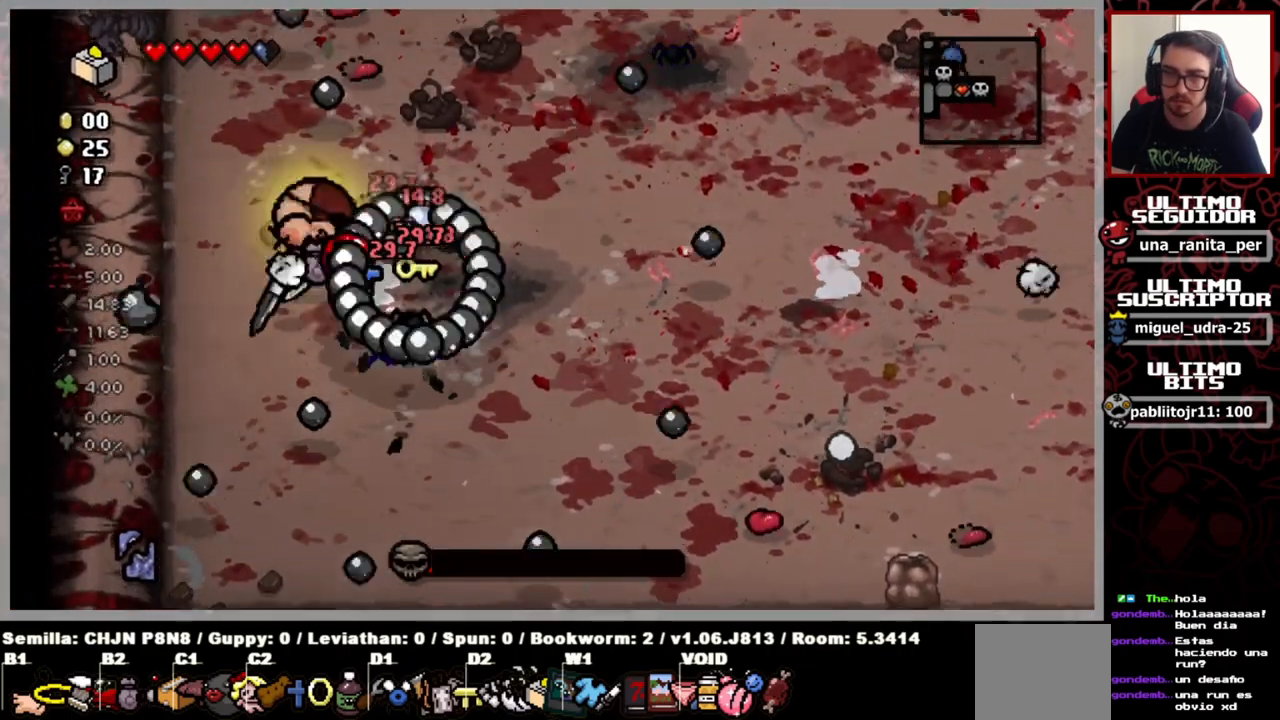
{"buttons": [], "left_stick": "right", "right_stick": "left", "events": [[150, "right_stick", "left"]]}